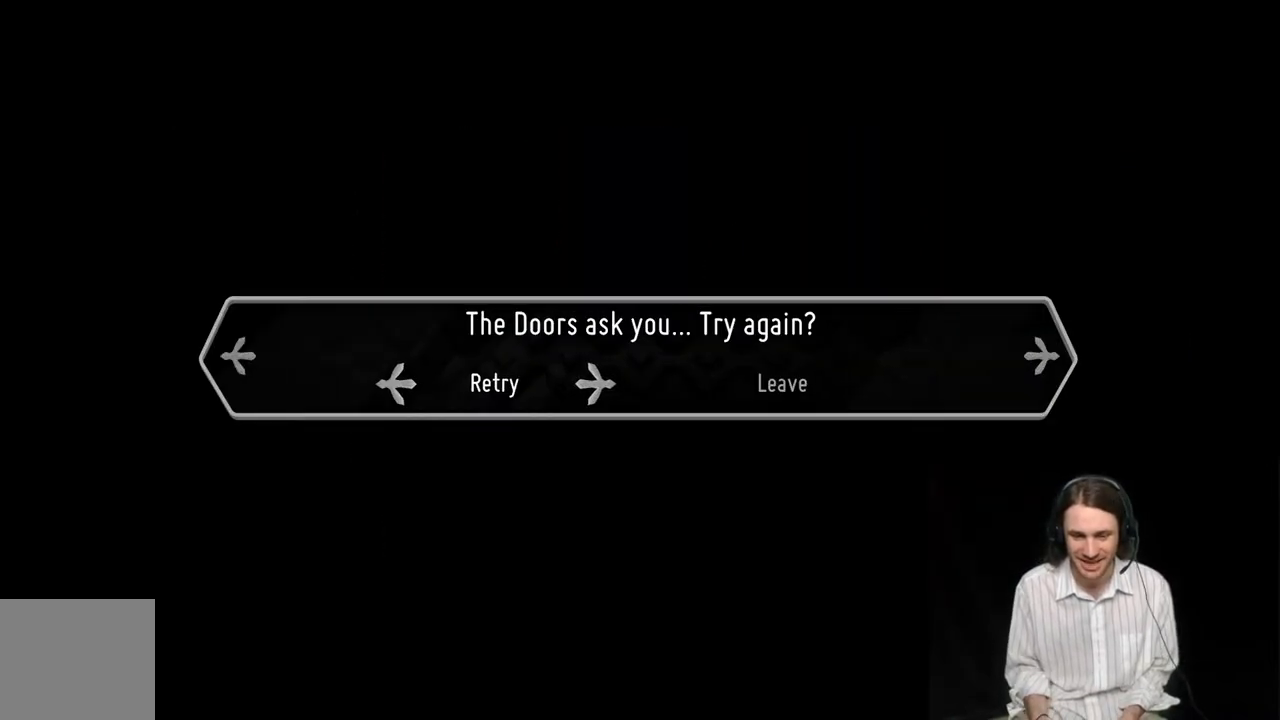
Gameplay with a controller (Xbox layout); each line is a JSON object with the inputs held at the frame after it. "events" lists button and stick changes between this image and that frame as [ms after this image, input, new state], when the widget could be followed in between.
{"buttons": [], "left_stick": "center", "right_stick": "center", "events": [[133, "A", "down"], [350, "A", "up"]]}
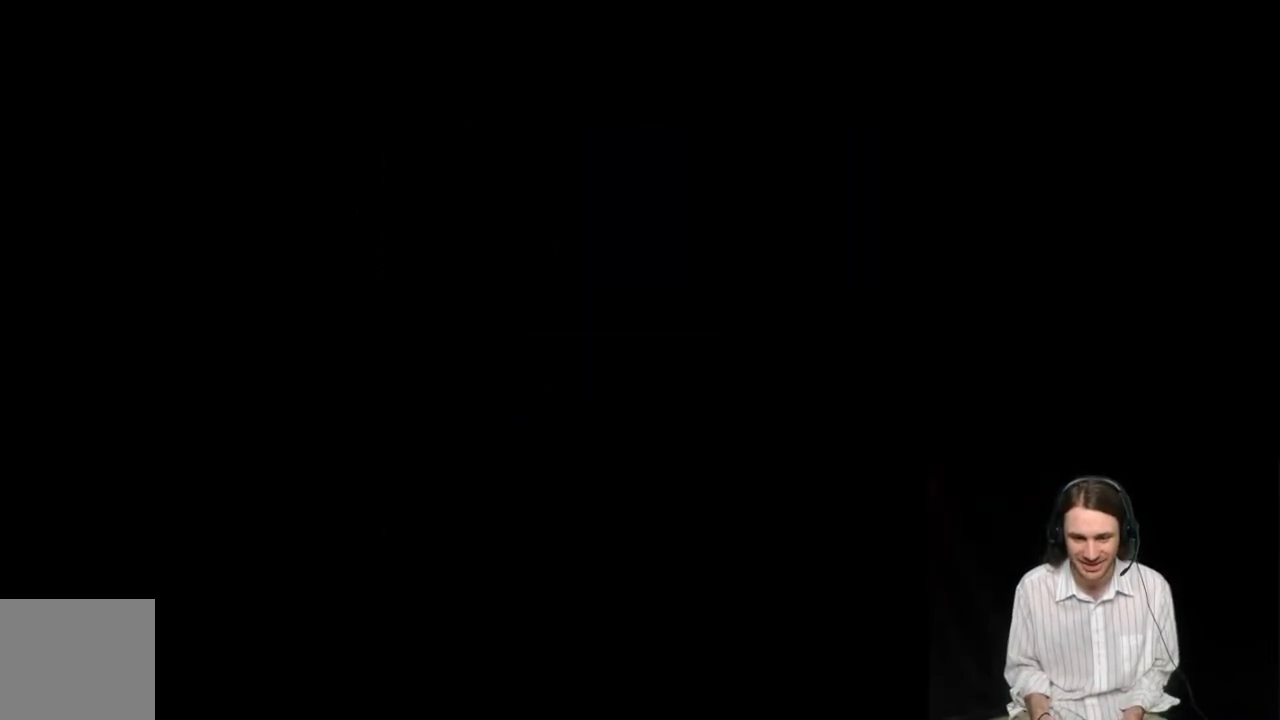
{"buttons": [], "left_stick": "center", "right_stick": "center", "events": []}
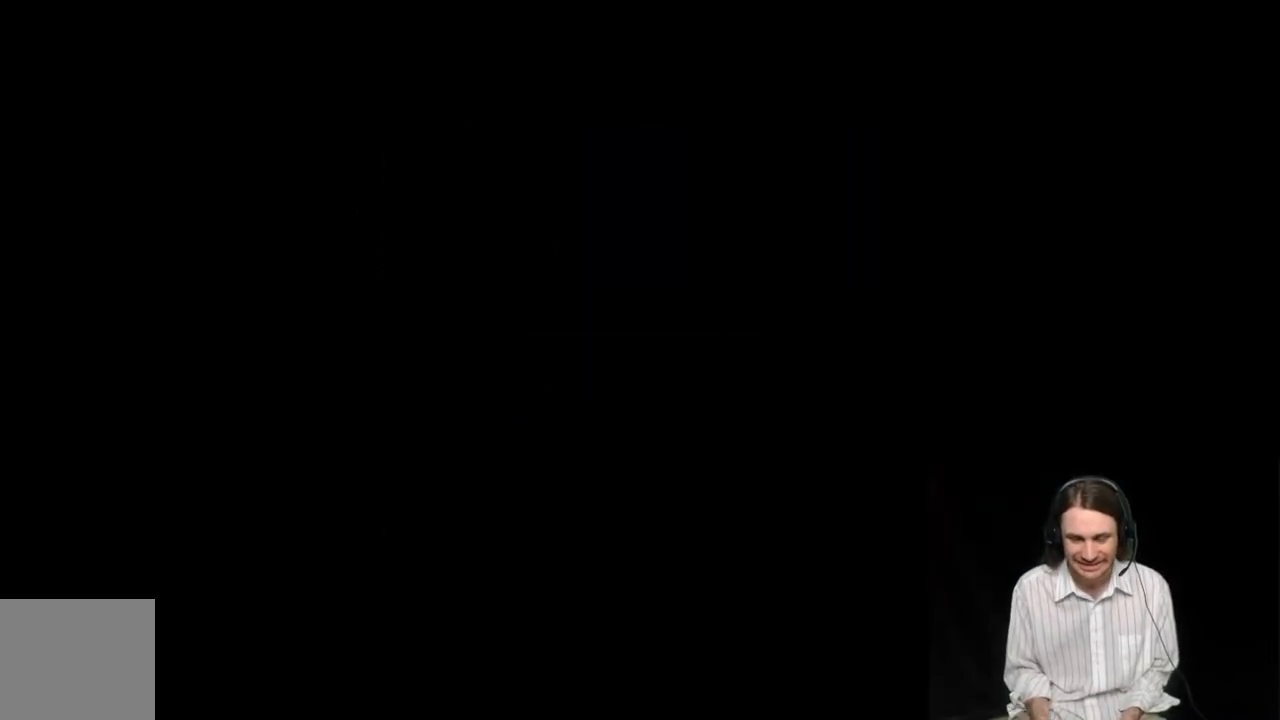
{"buttons": [], "left_stick": "center", "right_stick": "center", "events": []}
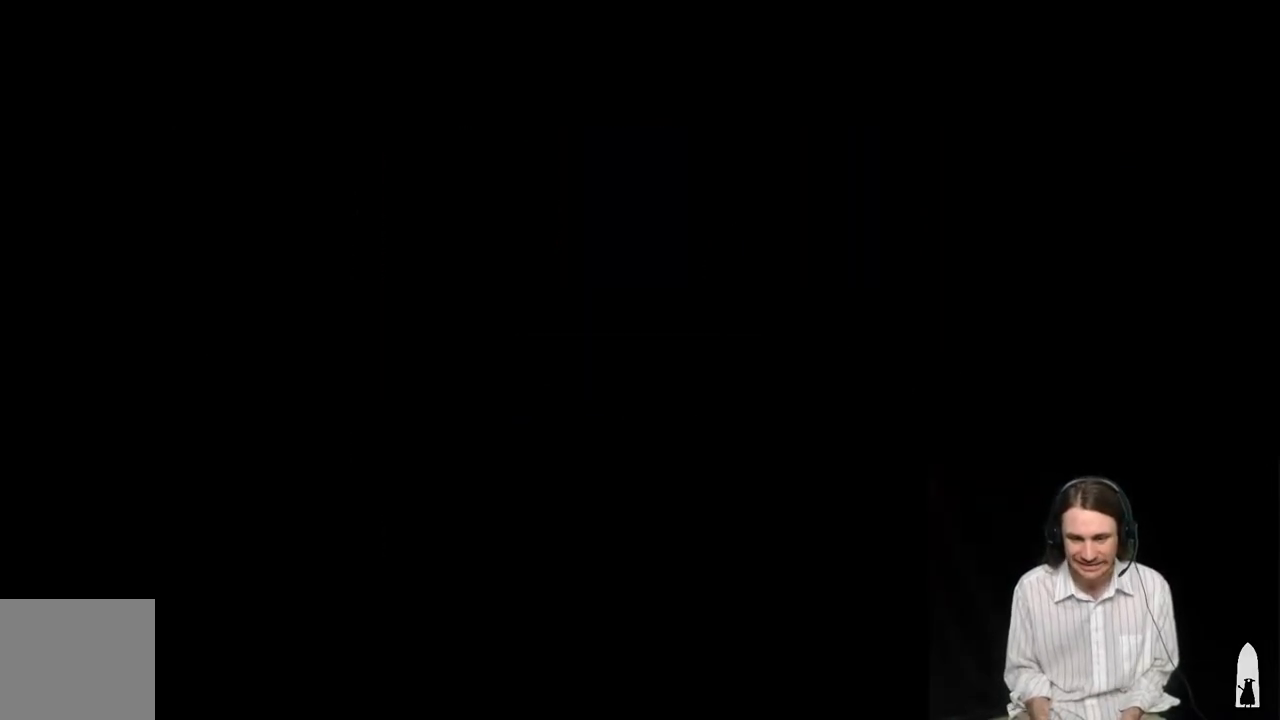
{"buttons": [], "left_stick": "center", "right_stick": "center", "events": []}
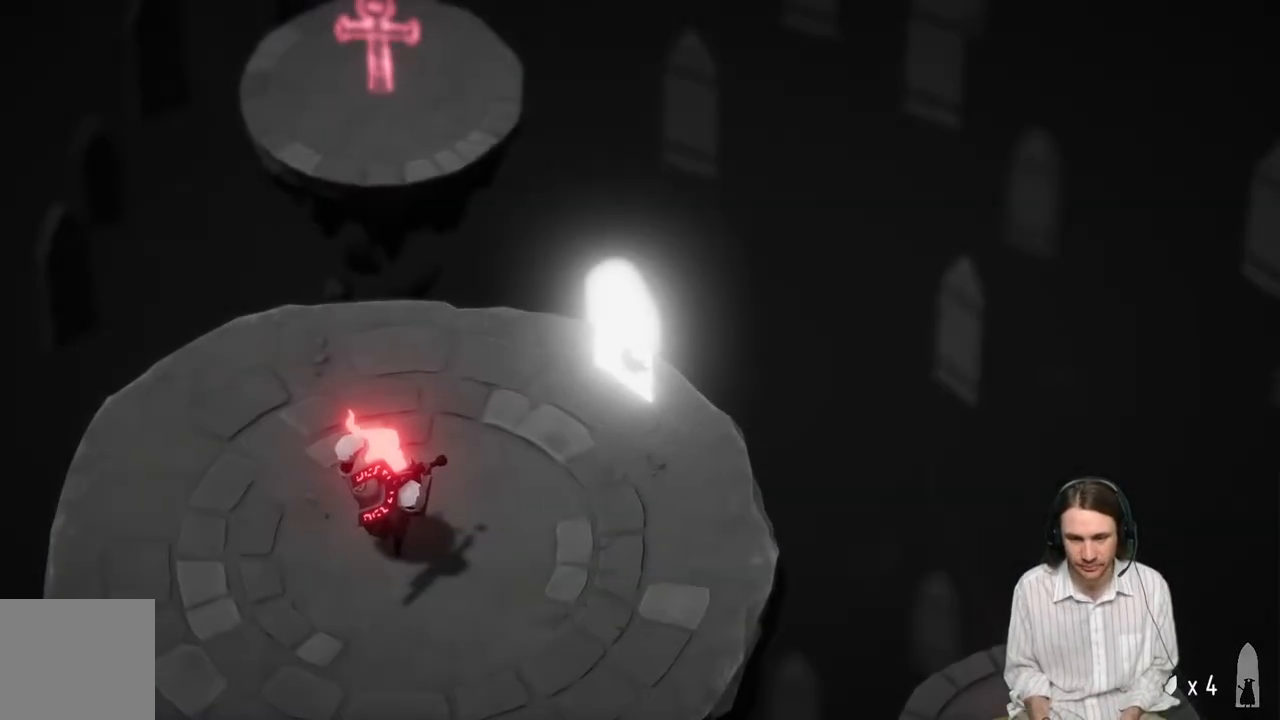
{"buttons": [], "left_stick": "down-left", "right_stick": "center", "events": [[100, "left_stick", "down-left"]]}
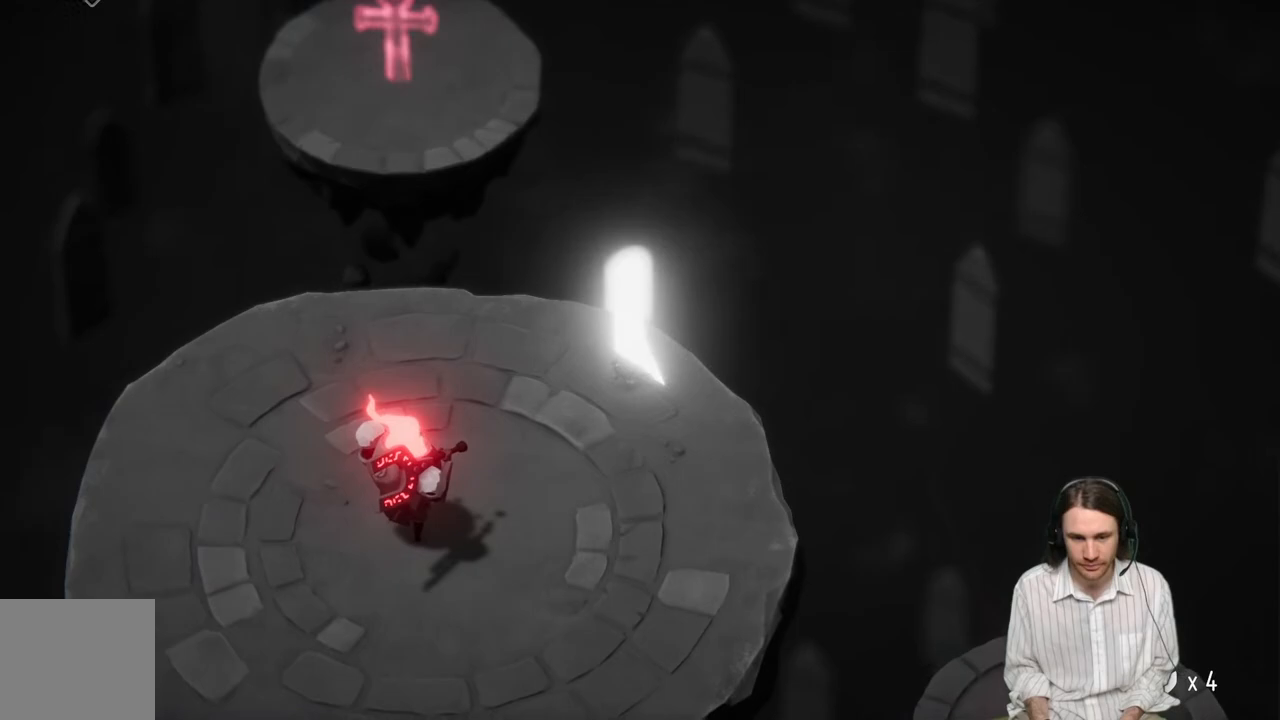
{"buttons": [], "left_stick": "left", "right_stick": "center", "events": [[417, "left_stick", "left"]]}
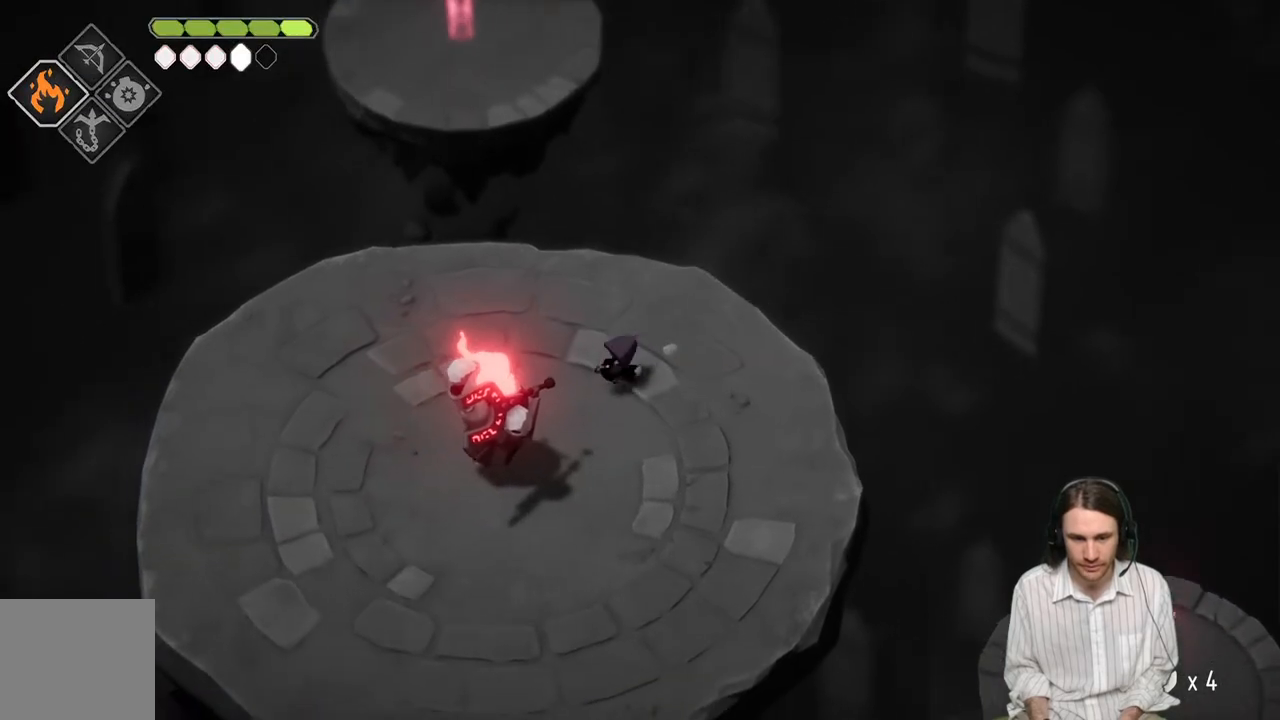
{"buttons": [], "left_stick": "left", "right_stick": "center", "events": []}
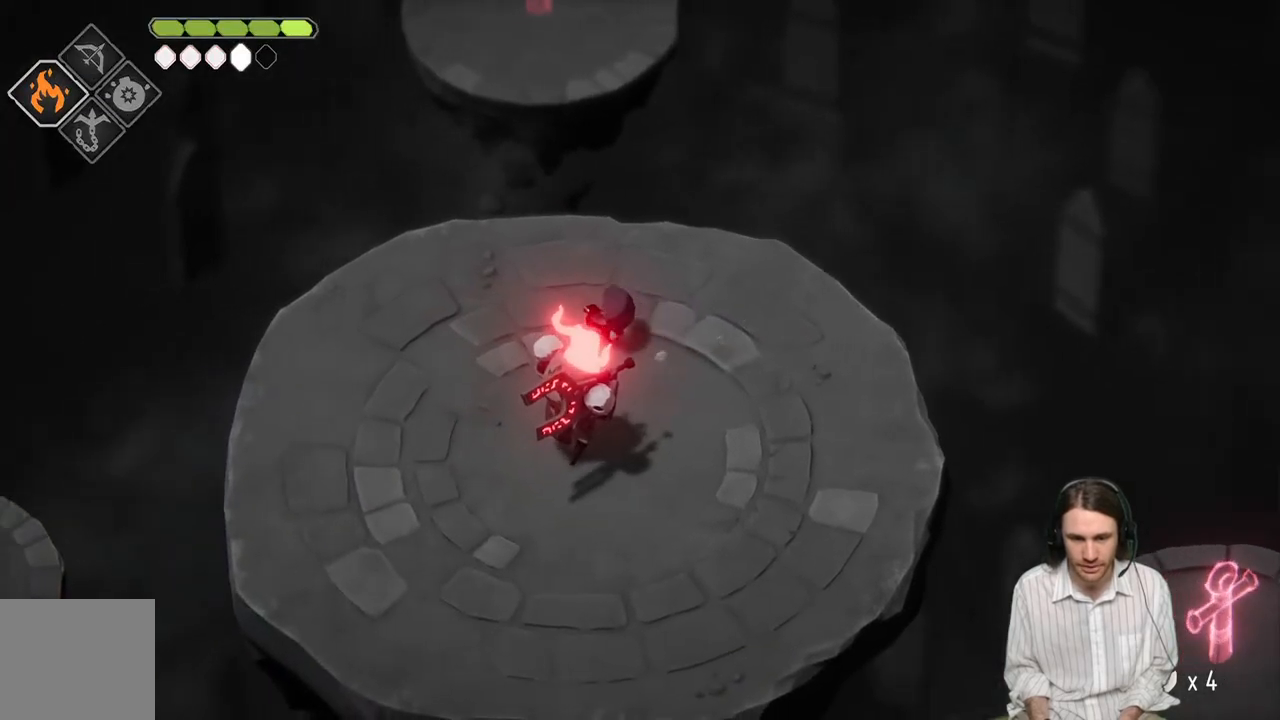
{"buttons": [], "left_stick": "down-left", "right_stick": "center", "events": [[117, "left_stick", "down-left"]]}
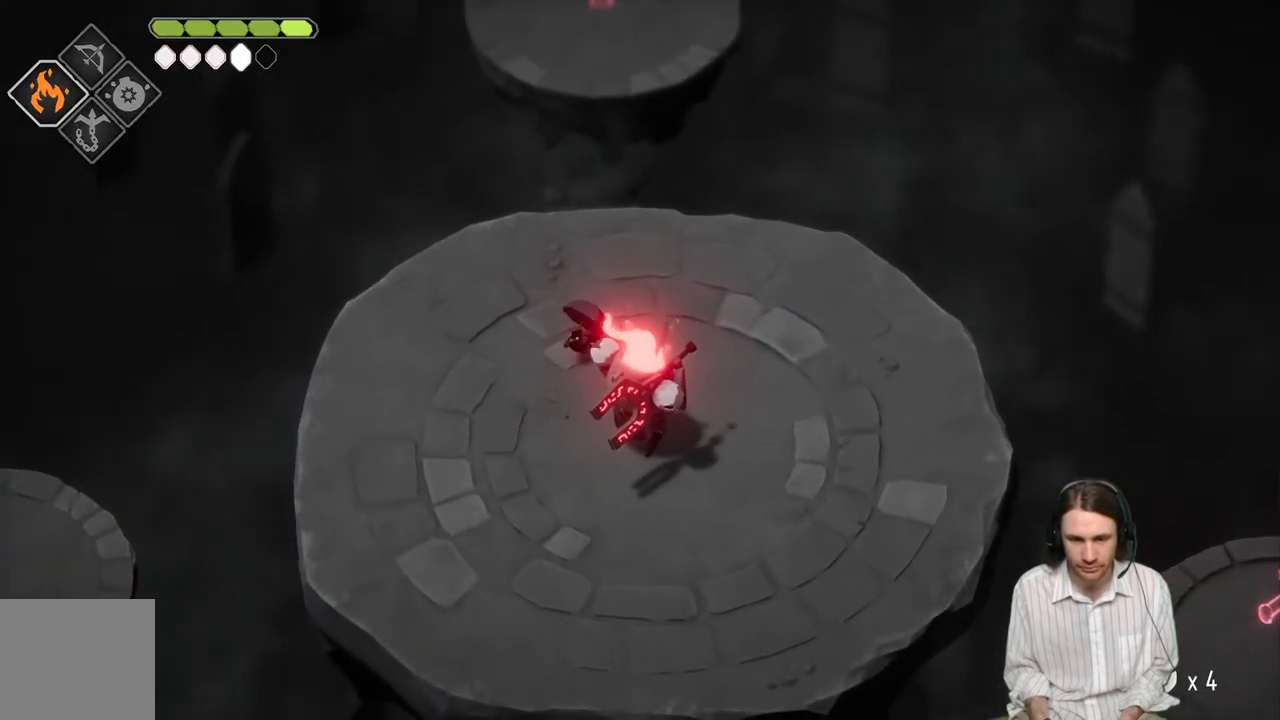
{"buttons": [], "left_stick": "right", "right_stick": "center", "events": [[200, "left_stick", "down-right"], [350, "L1", "down"], [383, "left_stick", "right"], [450, "L1", "up"]]}
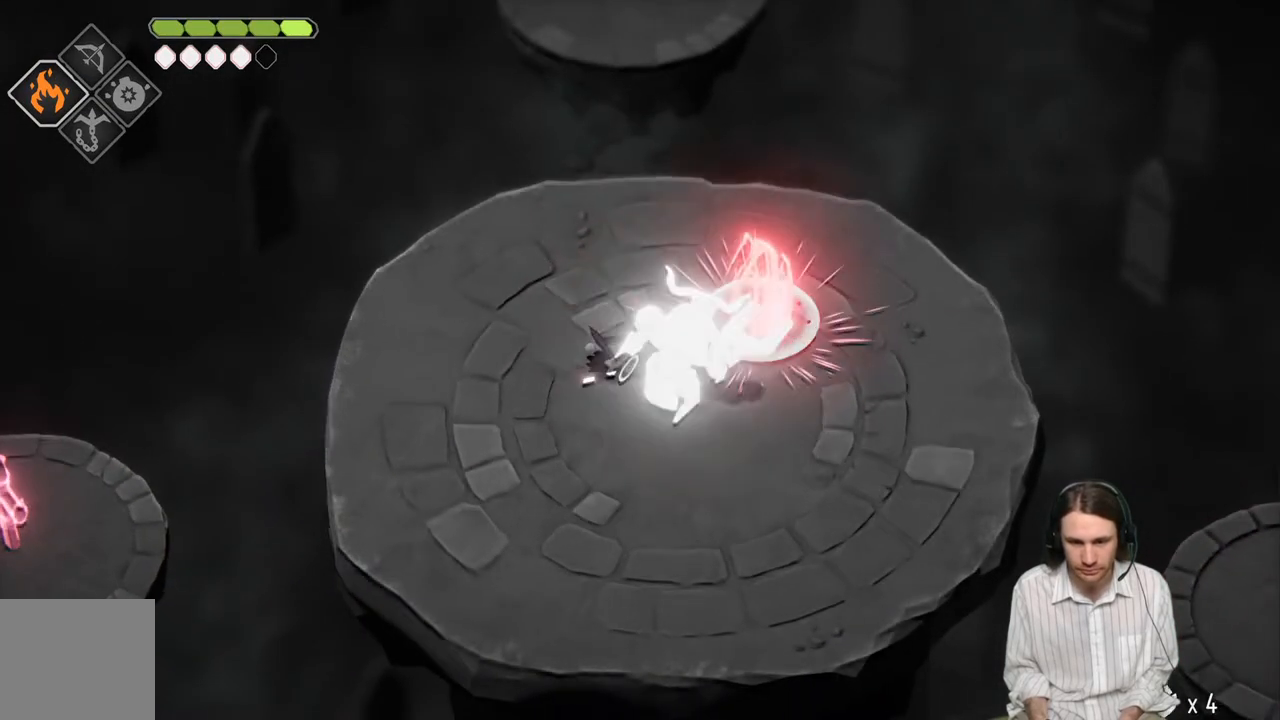
{"buttons": [], "left_stick": "center", "right_stick": "center", "events": [[17, "L1", "down"], [133, "L1", "up"], [150, "left_stick", "center"], [200, "L1", "down"], [300, "L1", "up"], [367, "L1", "down"], [483, "L1", "up"]]}
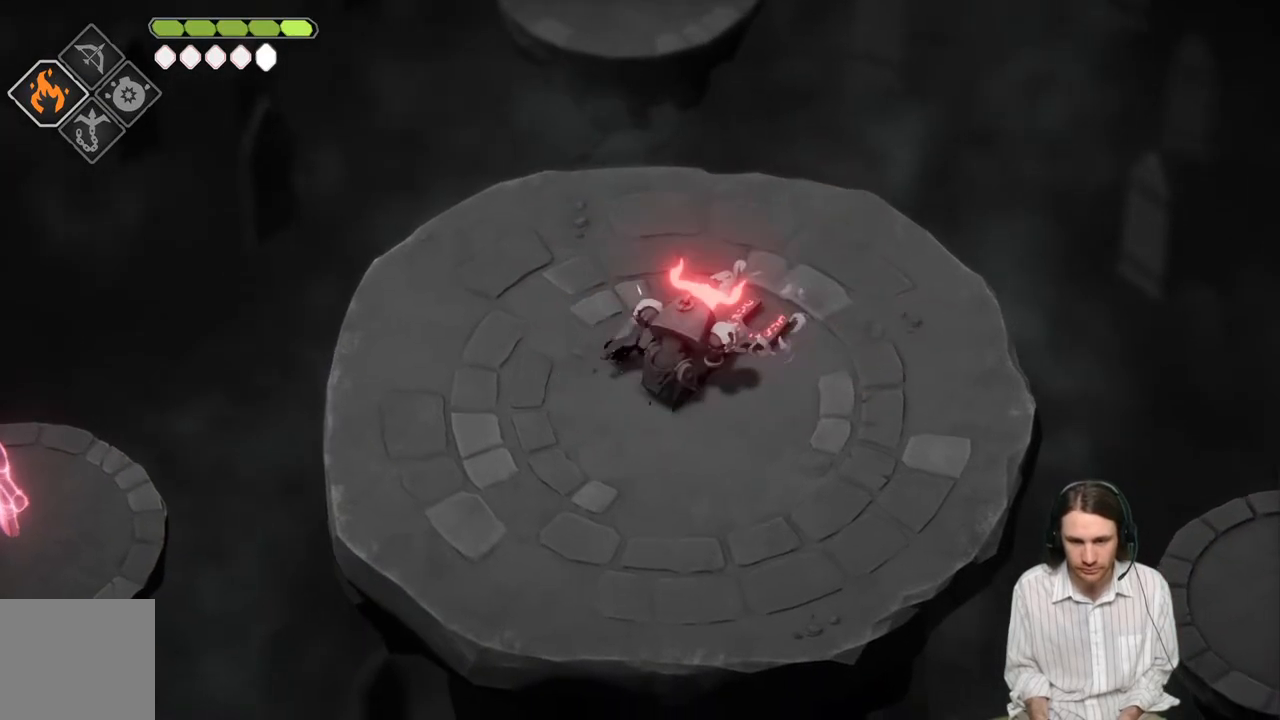
{"buttons": [], "left_stick": "center", "right_stick": "center", "events": []}
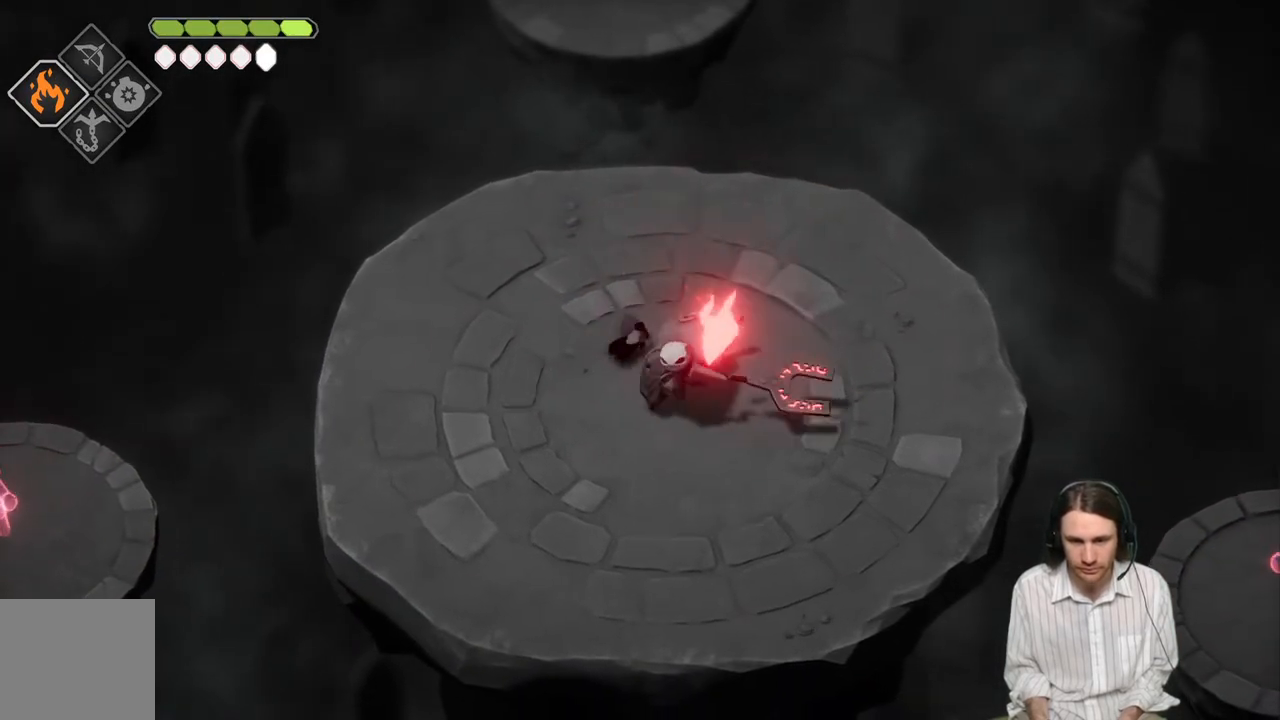
{"buttons": ["L1"], "left_stick": "down-right", "right_stick": "center", "events": [[283, "left_stick", "down-right"], [500, "L1", "down"]]}
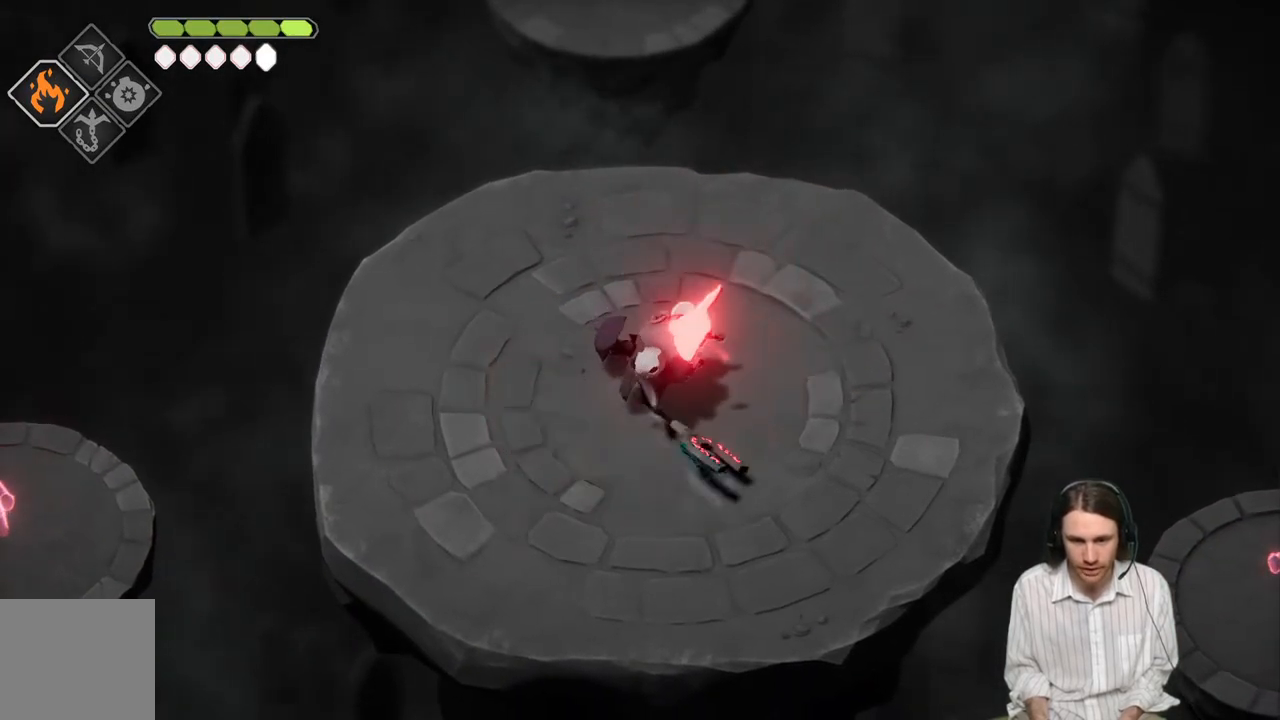
{"buttons": [], "left_stick": "down-left", "right_stick": "center", "events": [[33, "left_stick", "up"], [117, "L1", "up"], [133, "left_stick", "center"], [167, "L1", "down"], [283, "L1", "up"], [400, "left_stick", "down"], [450, "left_stick", "down-left"]]}
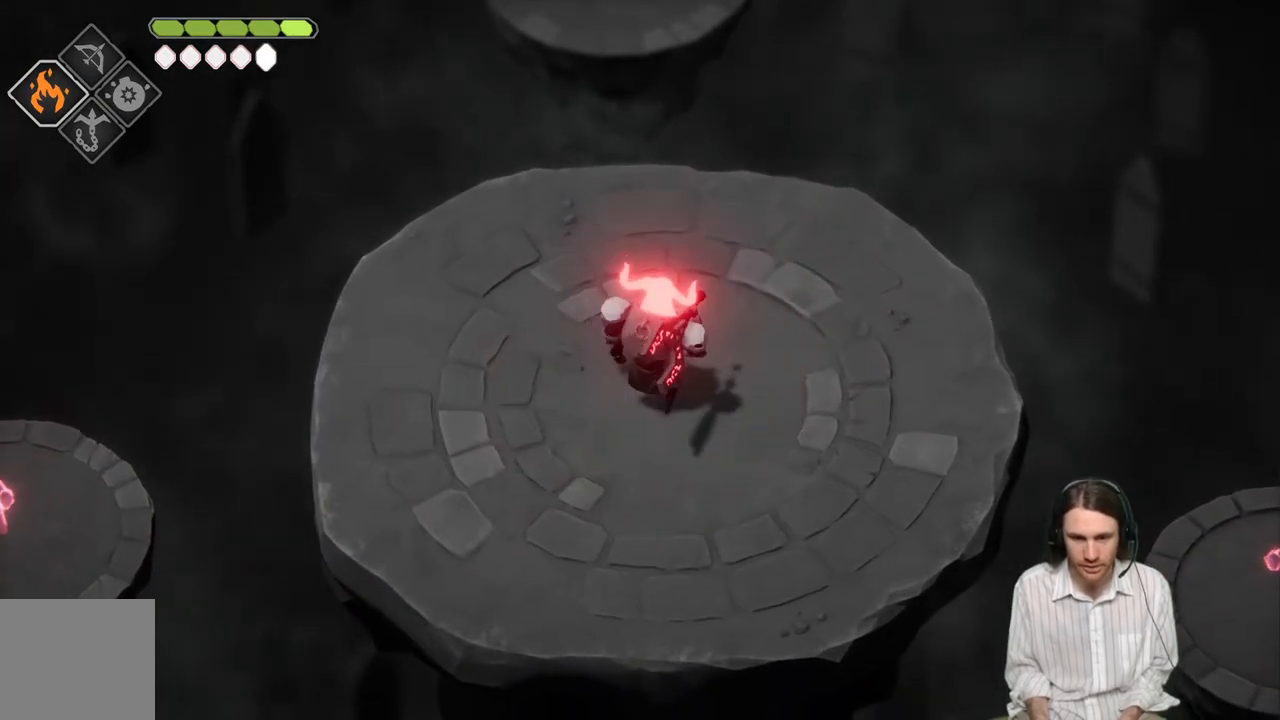
{"buttons": [], "left_stick": "down-left", "right_stick": "center", "events": [[133, "left_stick", "left"], [233, "L3", "down"], [350, "L3", "up"], [350, "left_stick", "down-left"]]}
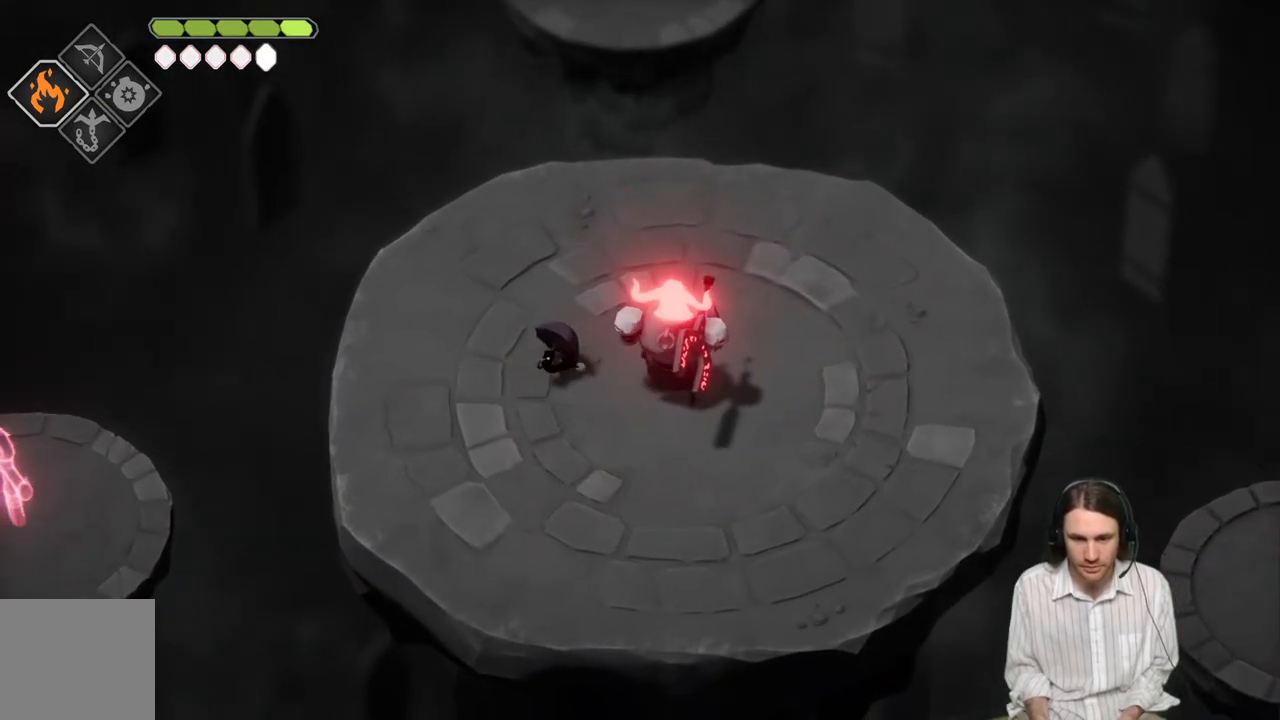
{"buttons": ["L1"], "left_stick": "up-right", "right_stick": "center", "events": [[67, "left_stick", "down"], [267, "left_stick", "right"], [383, "left_stick", "up-right"], [450, "L1", "down"]]}
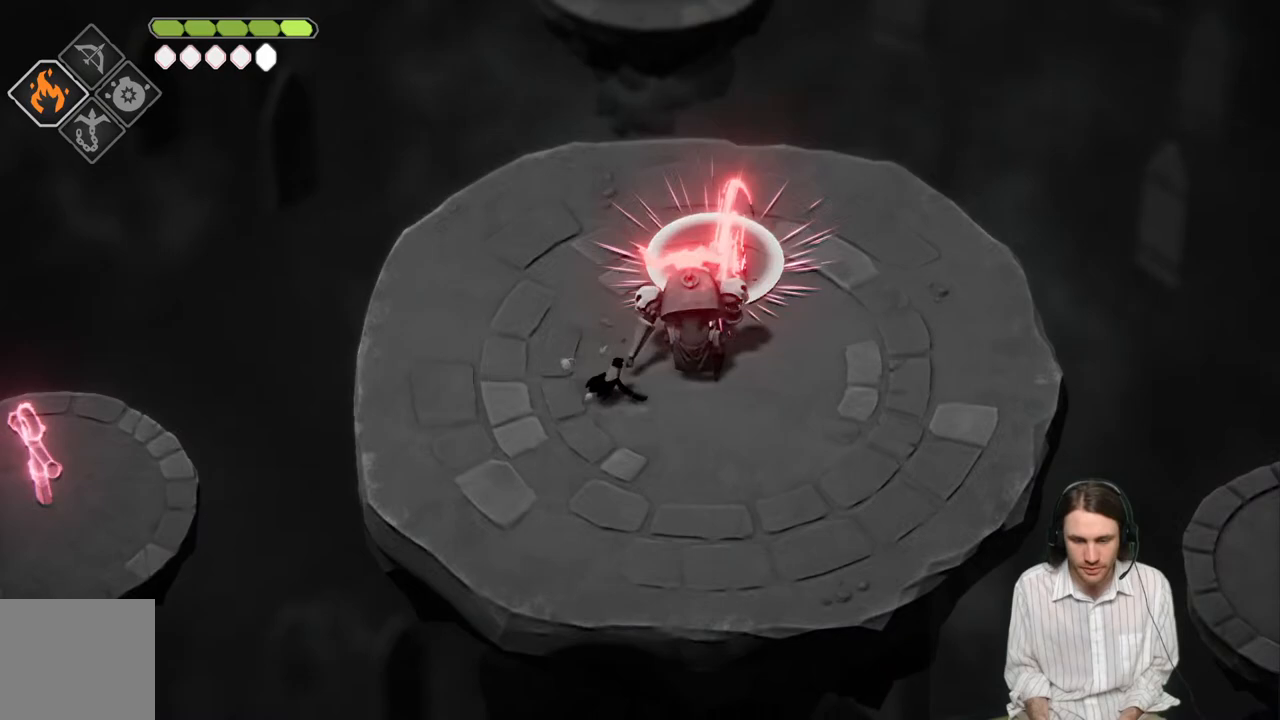
{"buttons": [], "left_stick": "up-right", "right_stick": "center", "events": [[100, "L1", "up"], [200, "L1", "down"], [317, "L1", "up"], [400, "L1", "down"], [483, "L1", "up"]]}
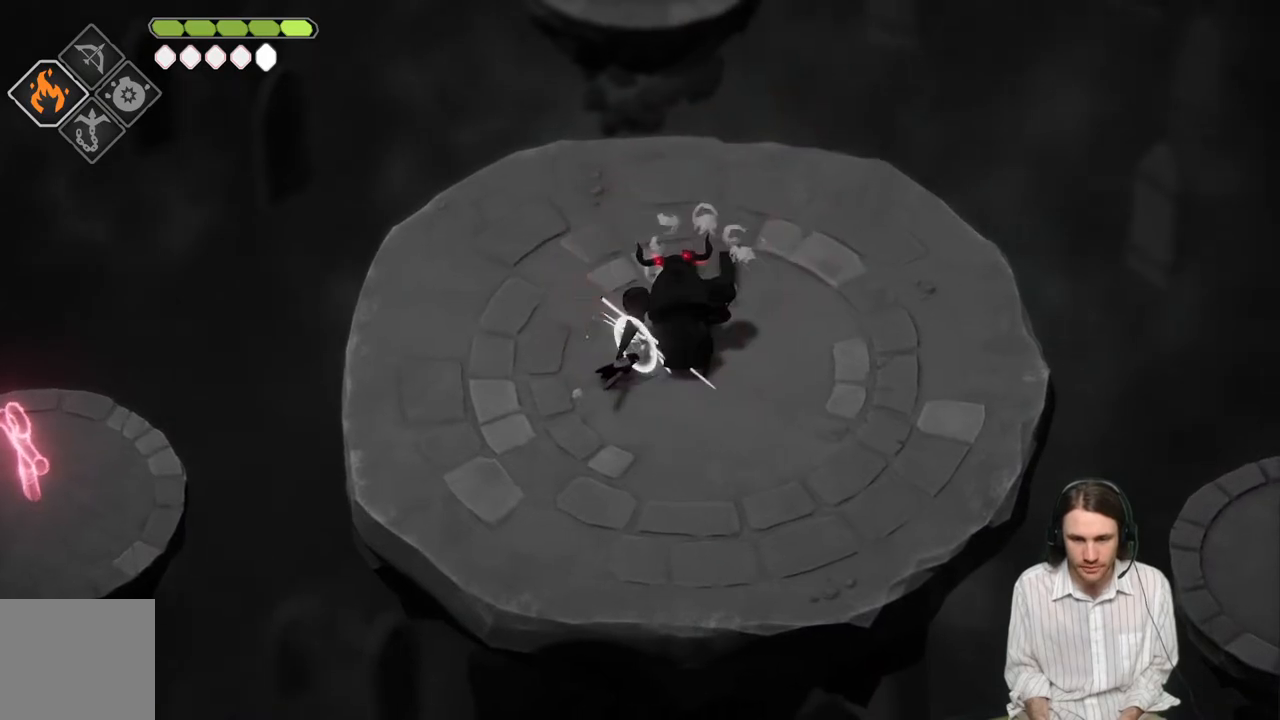
{"buttons": [], "left_stick": "center", "right_stick": "center", "events": [[50, "left_stick", "up"], [67, "L1", "down"], [167, "L1", "up"], [233, "left_stick", "center"], [283, "L1", "down"], [417, "L1", "up"]]}
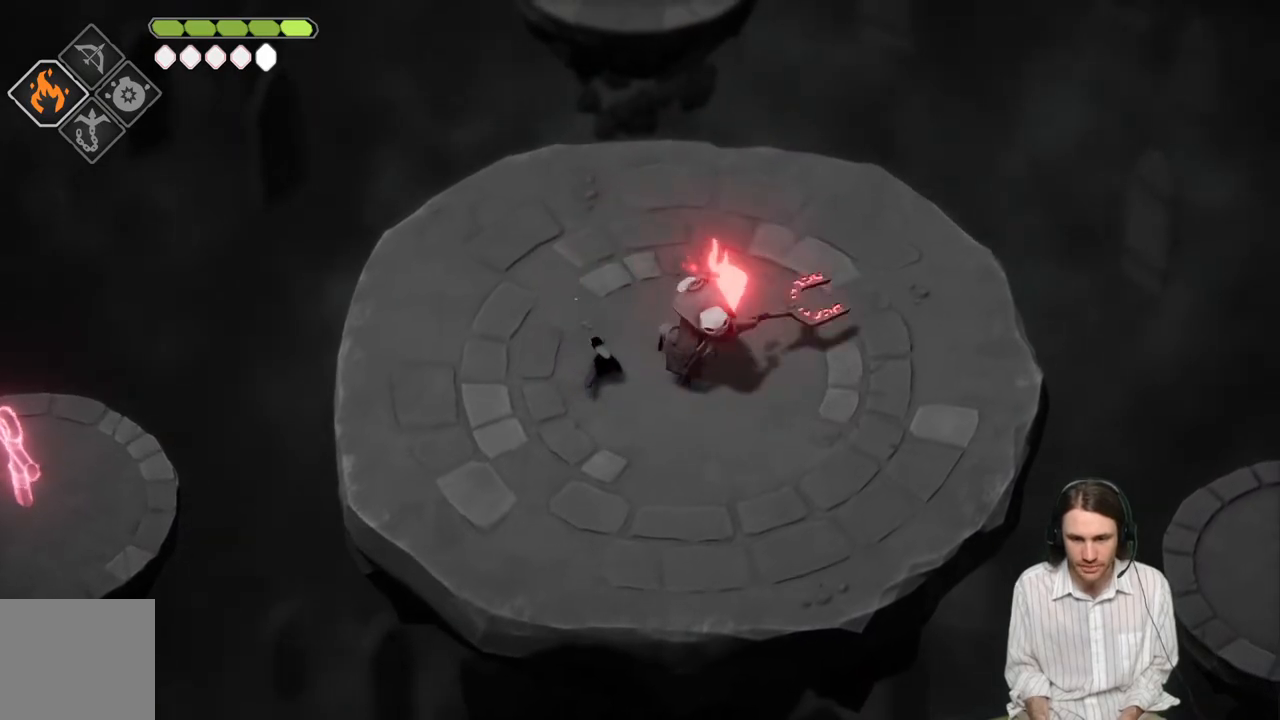
{"buttons": [], "left_stick": "up", "right_stick": "center", "events": [[367, "left_stick", "up"]]}
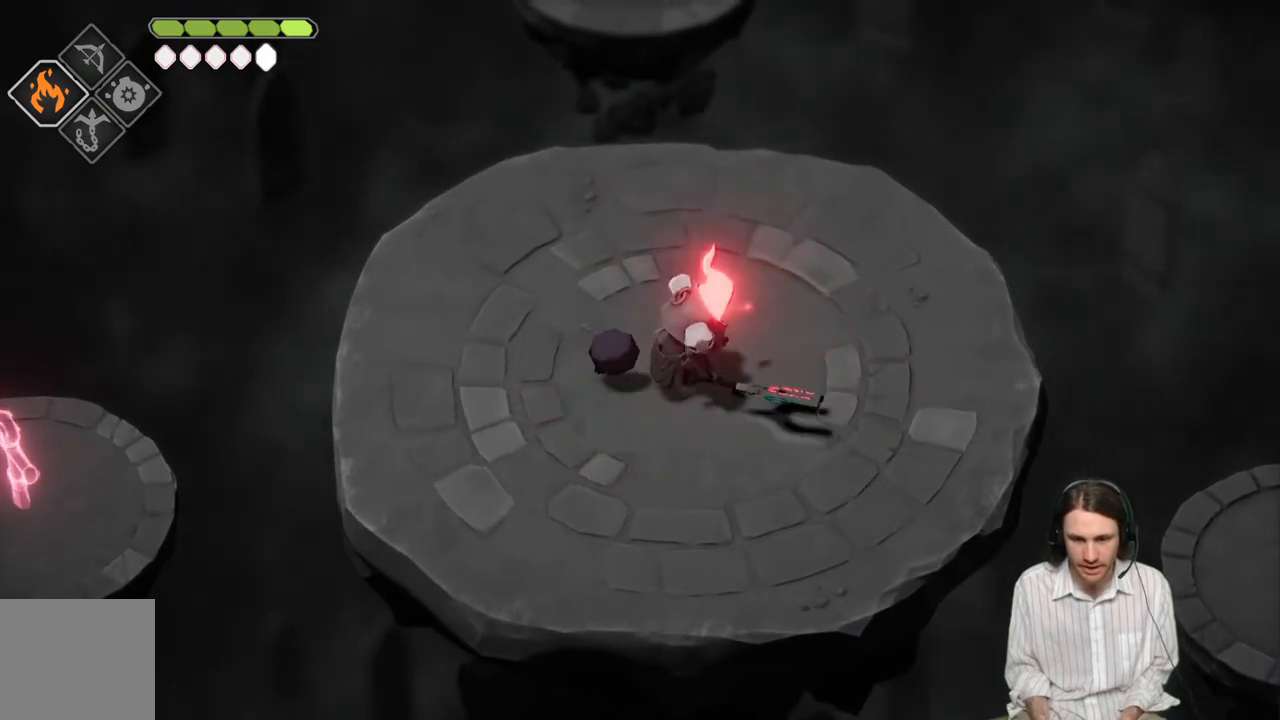
{"buttons": ["L1"], "left_stick": "down-left", "right_stick": "center", "events": [[17, "left_stick", "up-right"], [217, "left_stick", "down-right"], [233, "L1", "down"], [367, "L1", "up"], [417, "left_stick", "down-left"], [467, "L1", "down"]]}
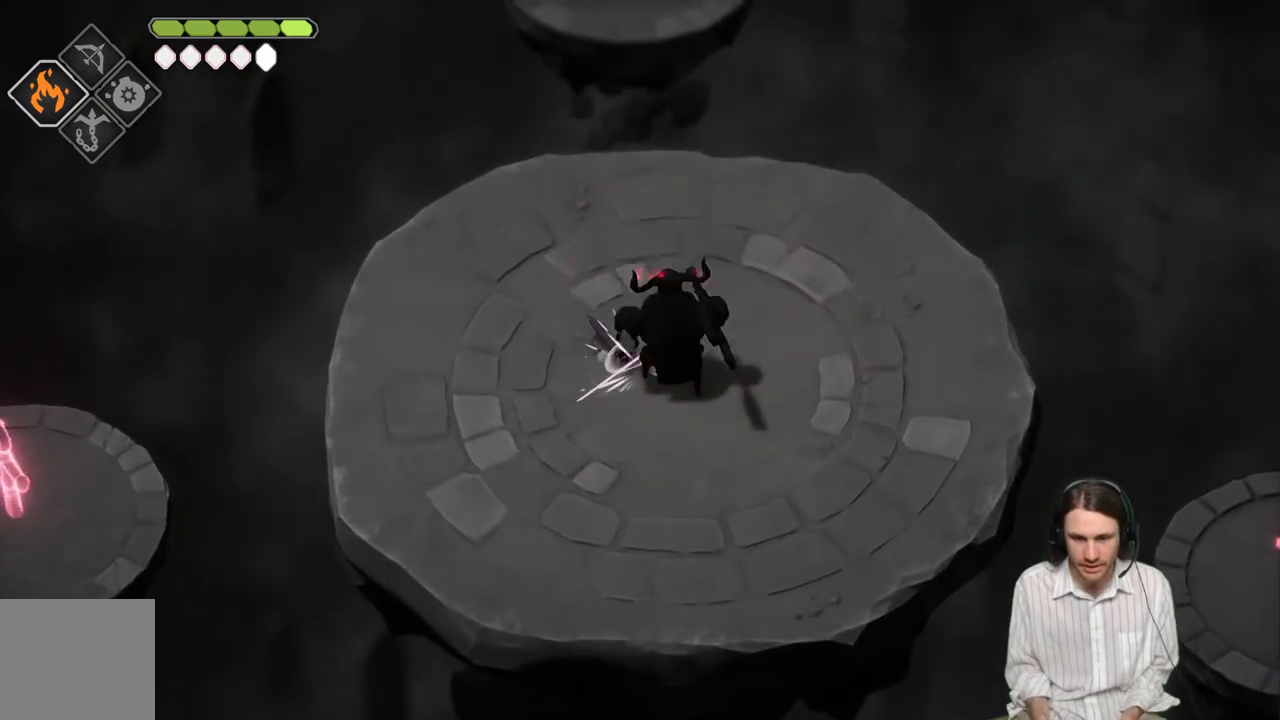
{"buttons": [], "left_stick": "down-left", "right_stick": "center", "events": [[100, "L1", "up"]]}
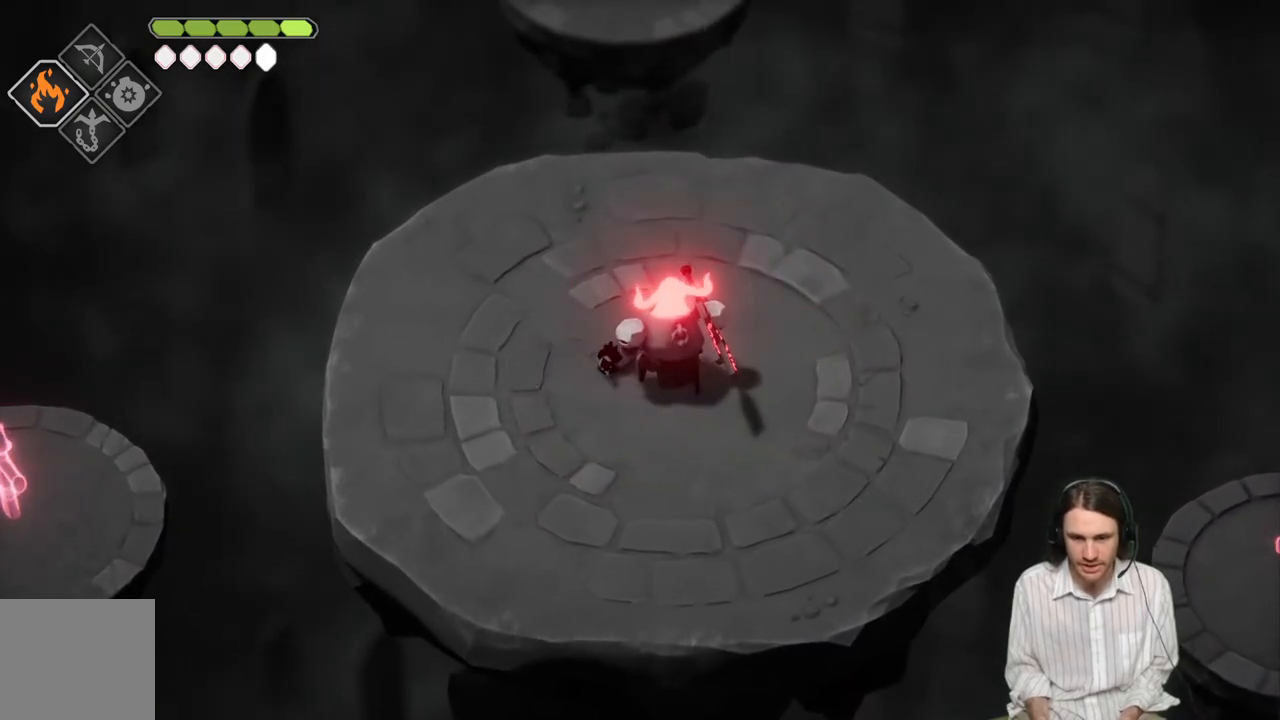
{"buttons": ["L2", "R2"], "left_stick": "up-right", "right_stick": "center", "events": [[350, "L2", "down"], [350, "left_stick", "down-right"], [400, "R2", "down"], [400, "left_stick", "up-right"]]}
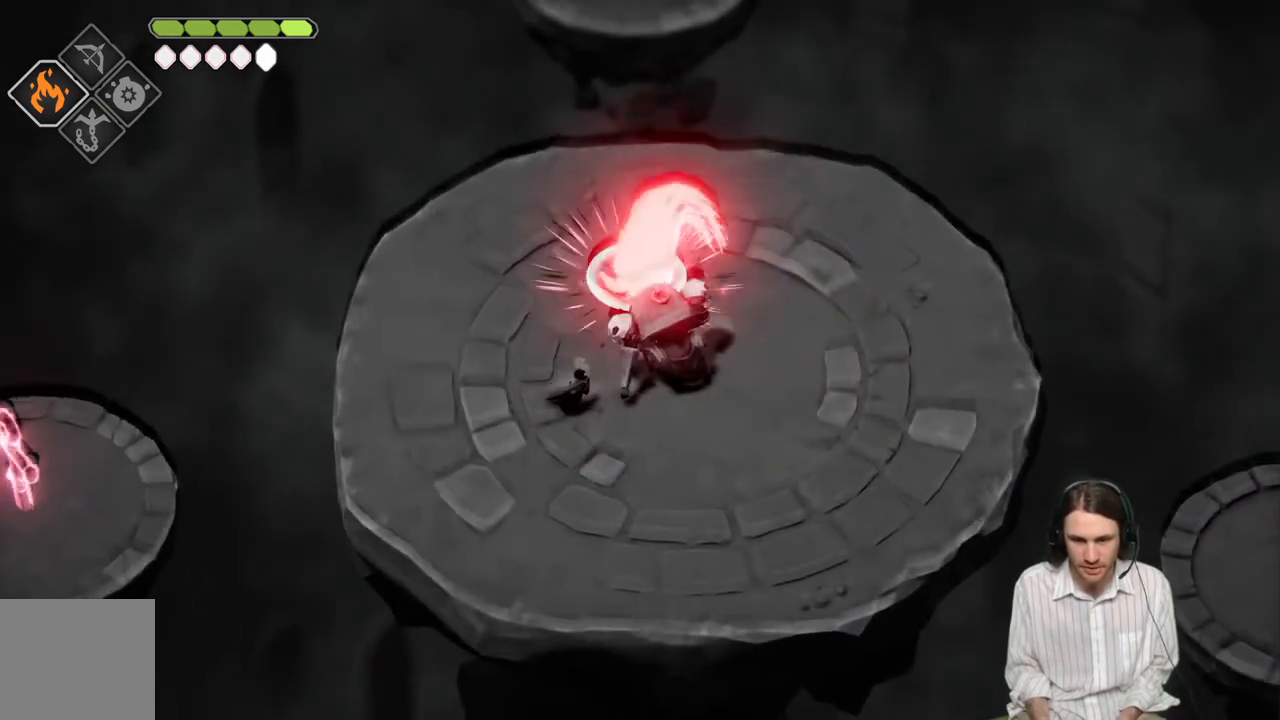
{"buttons": ["L2"], "left_stick": "up-right", "right_stick": "center", "events": [[367, "R2", "up"]]}
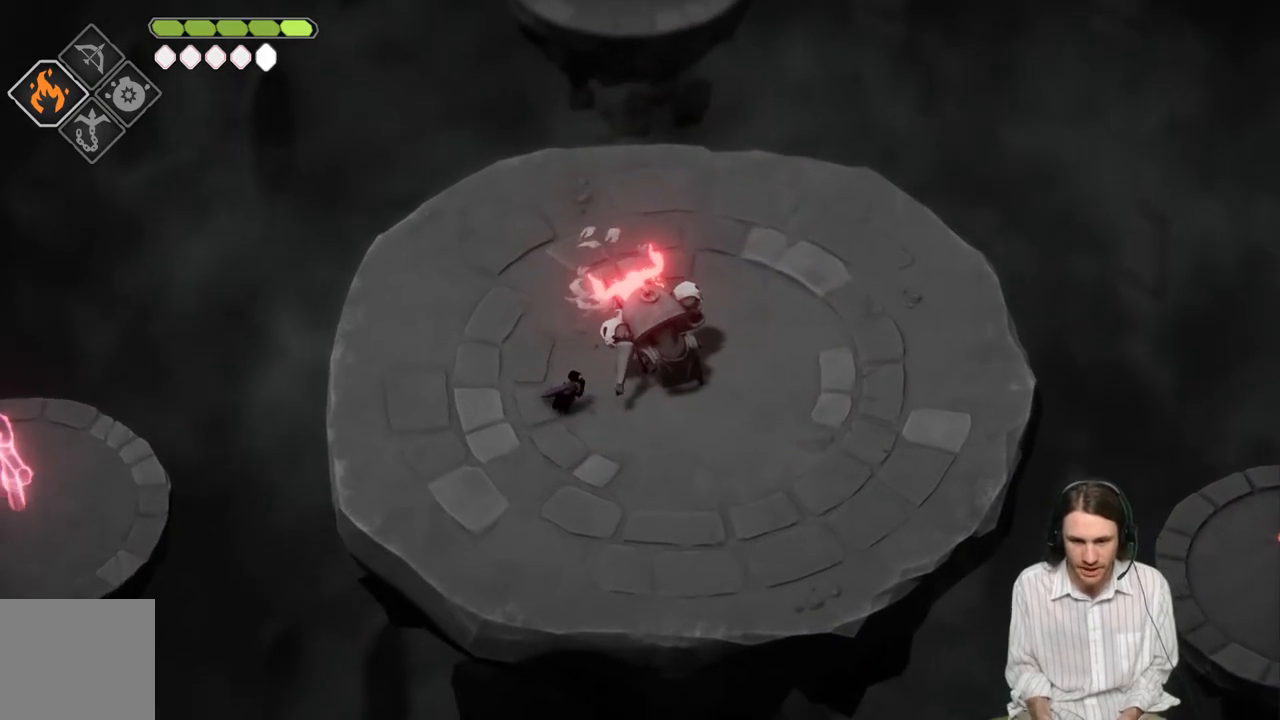
{"buttons": [], "left_stick": "center", "right_stick": "center", "events": [[200, "L2", "up"], [367, "left_stick", "center"], [417, "left_stick", "up-left"], [483, "left_stick", "center"]]}
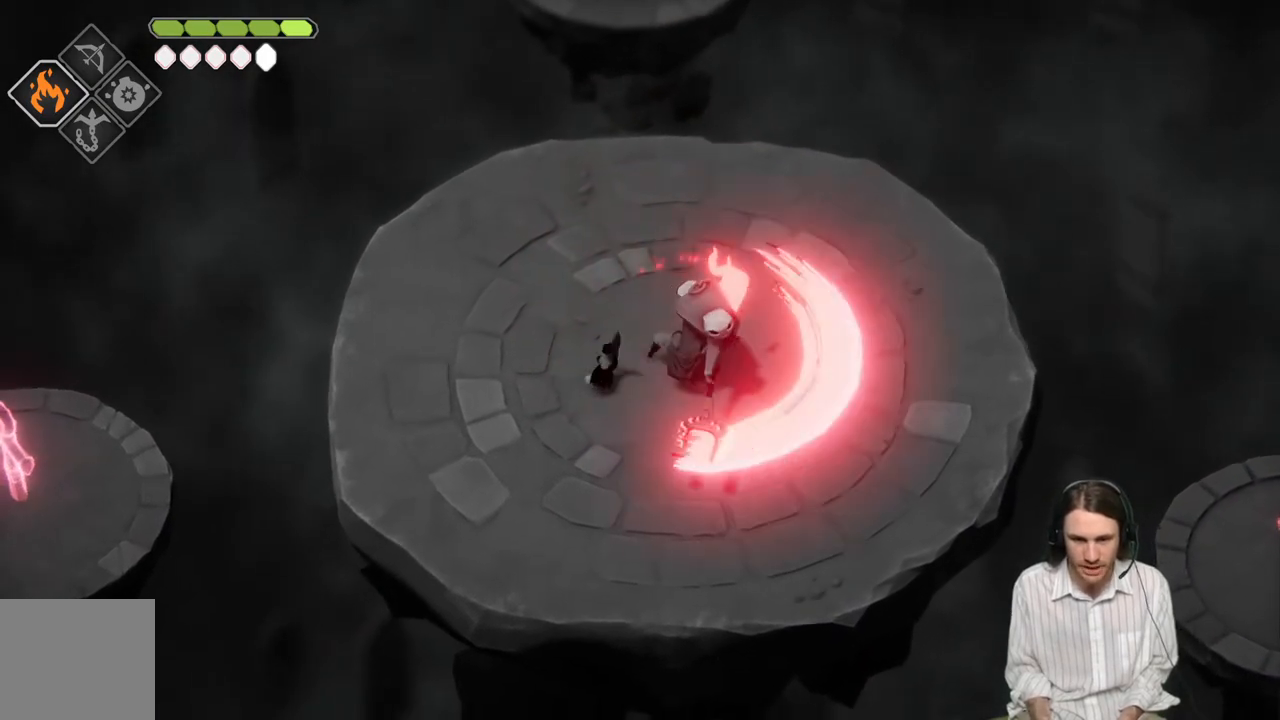
{"buttons": ["L1"], "left_stick": "right", "right_stick": "center", "events": [[33, "left_stick", "down"], [100, "L1", "down"], [117, "left_stick", "right"], [233, "L1", "up"], [317, "L1", "down"], [417, "L1", "up"], [483, "L1", "down"]]}
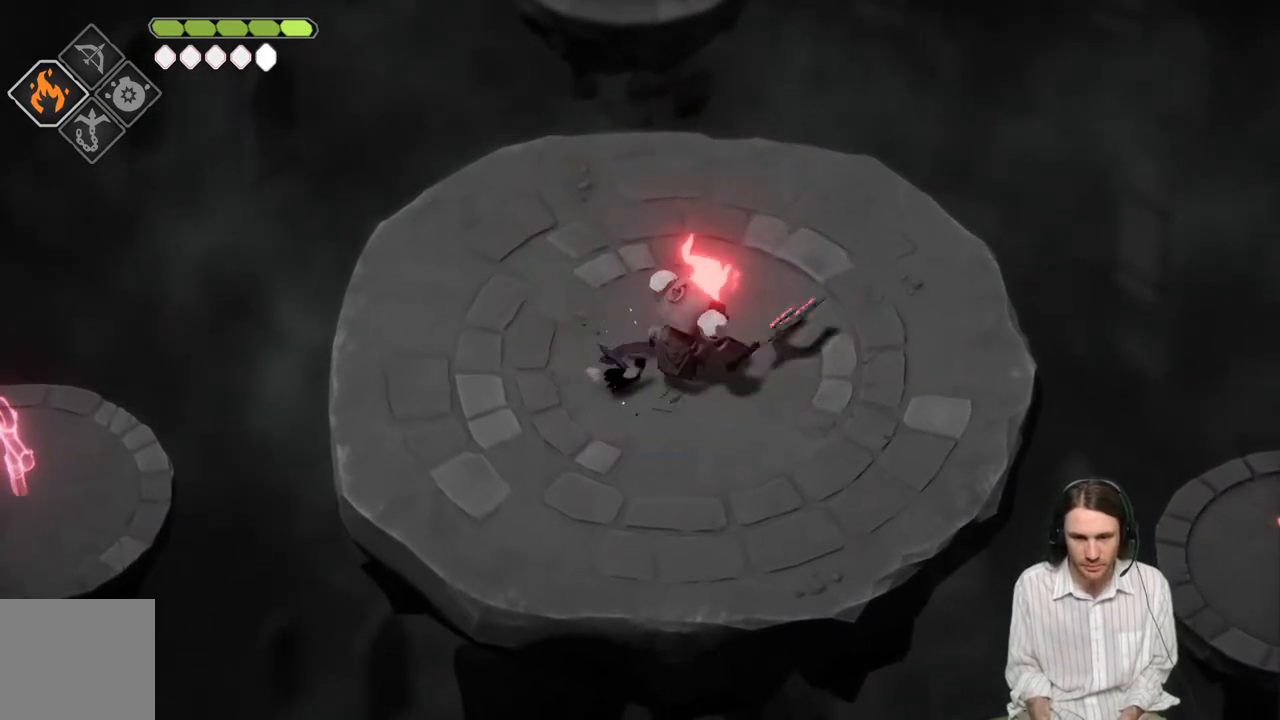
{"buttons": [], "left_stick": "center", "right_stick": "center", "events": [[100, "L1", "up"], [133, "left_stick", "up-right"], [167, "L1", "down"], [300, "L1", "up"], [333, "left_stick", "center"]]}
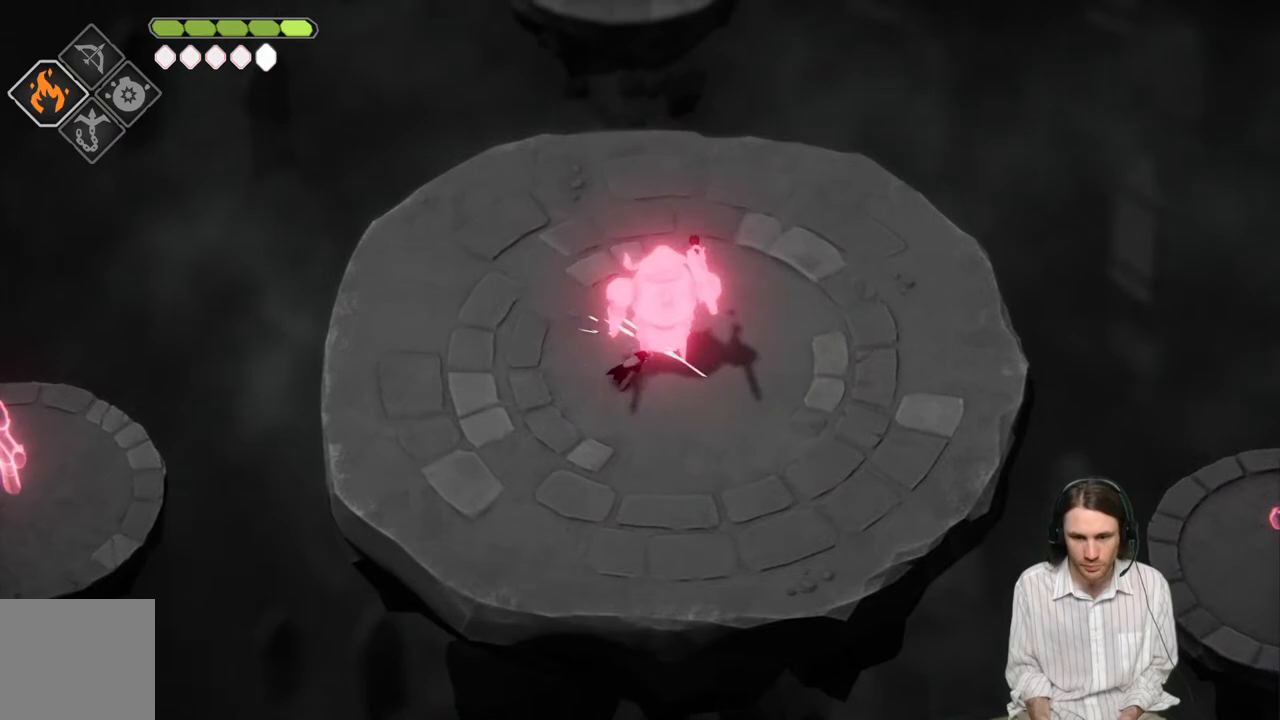
{"buttons": [], "left_stick": "down-left", "right_stick": "center", "events": [[217, "left_stick", "down-left"]]}
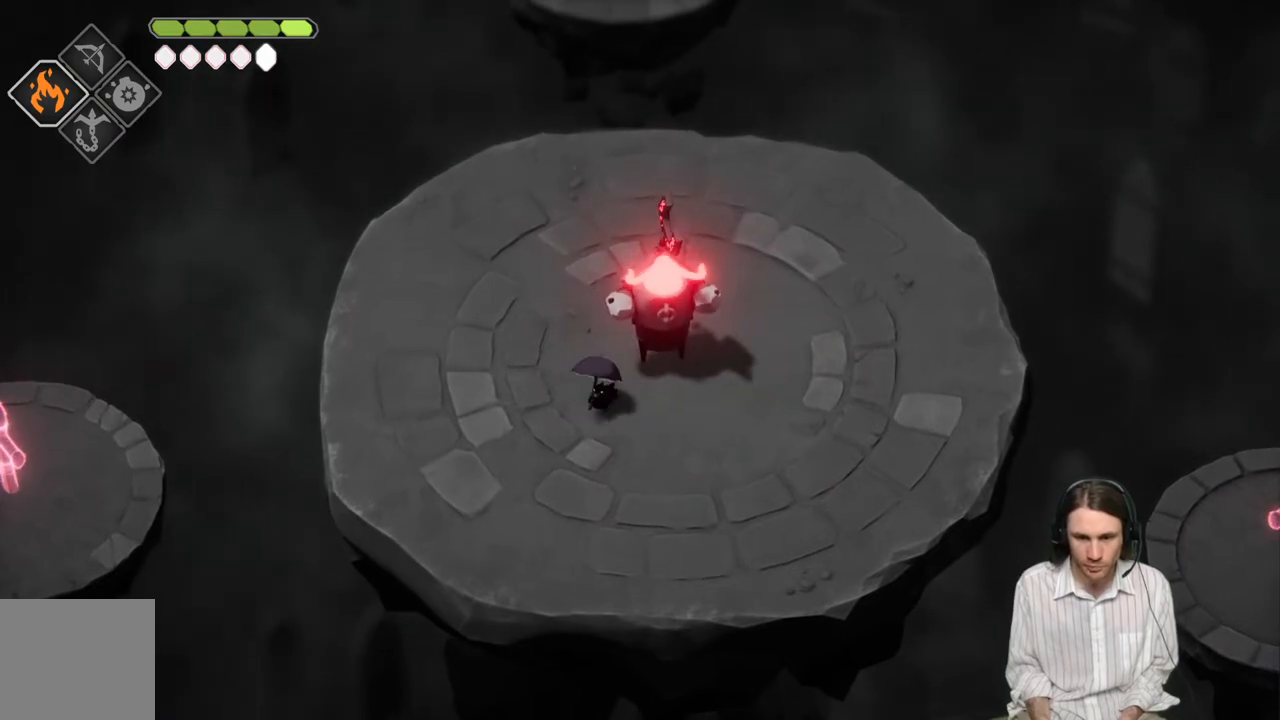
{"buttons": ["L2", "R2"], "left_stick": "up-right", "right_stick": "center", "events": [[200, "left_stick", "up-left"], [333, "left_stick", "up-right"], [367, "L2", "down"], [367, "R2", "down"]]}
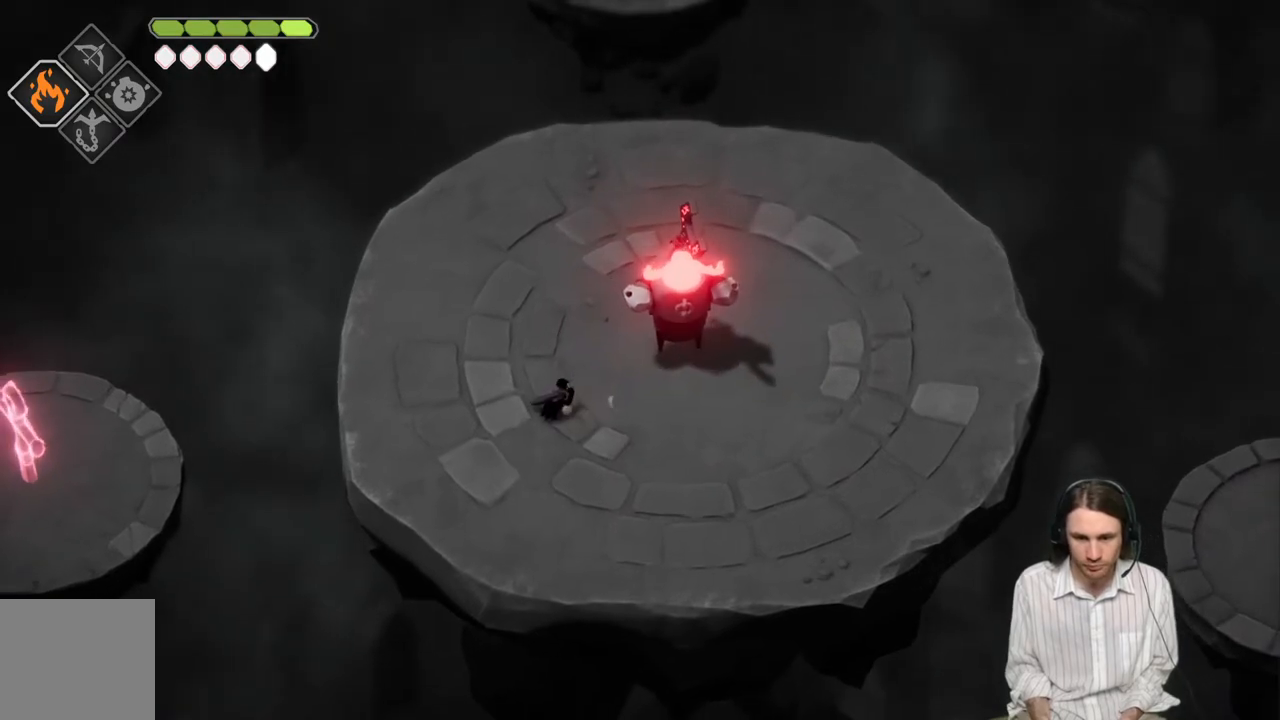
{"buttons": ["L2"], "left_stick": "up-right", "right_stick": "center", "events": [[400, "R2", "up"]]}
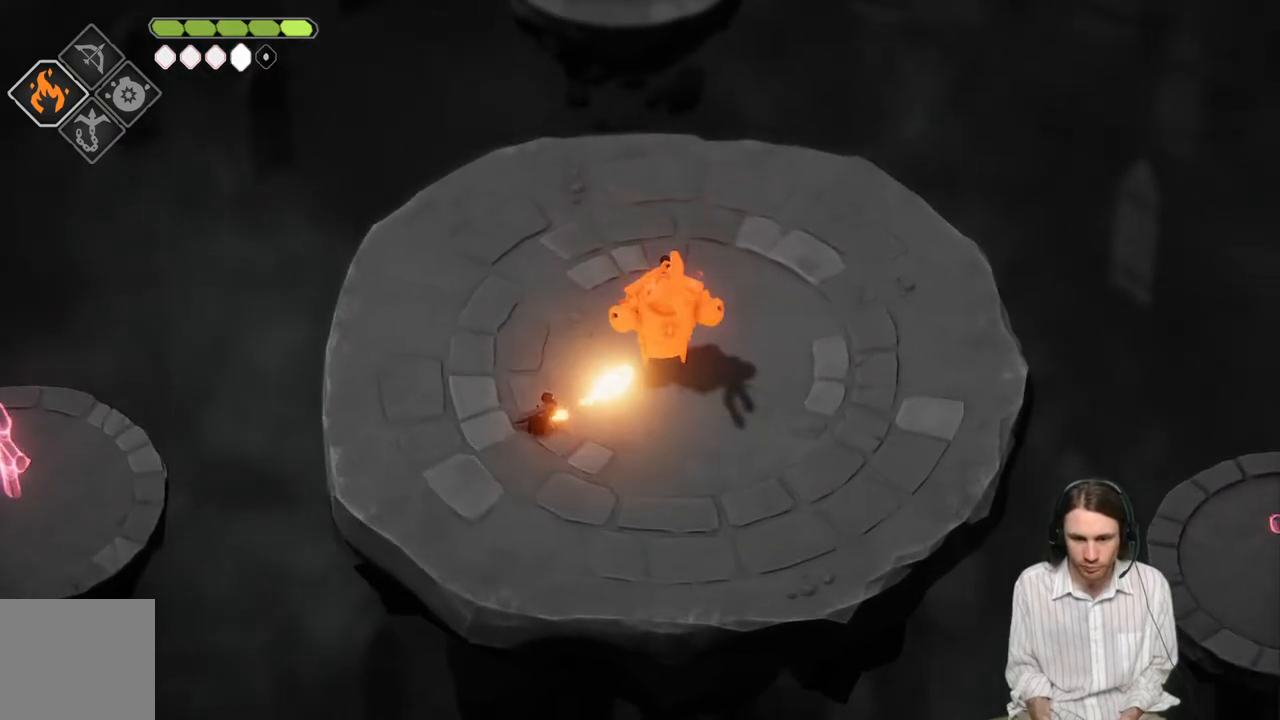
{"buttons": [], "left_stick": "up-right", "right_stick": "center", "events": [[150, "L2", "up"], [183, "left_stick", "center"], [350, "left_stick", "up-right"]]}
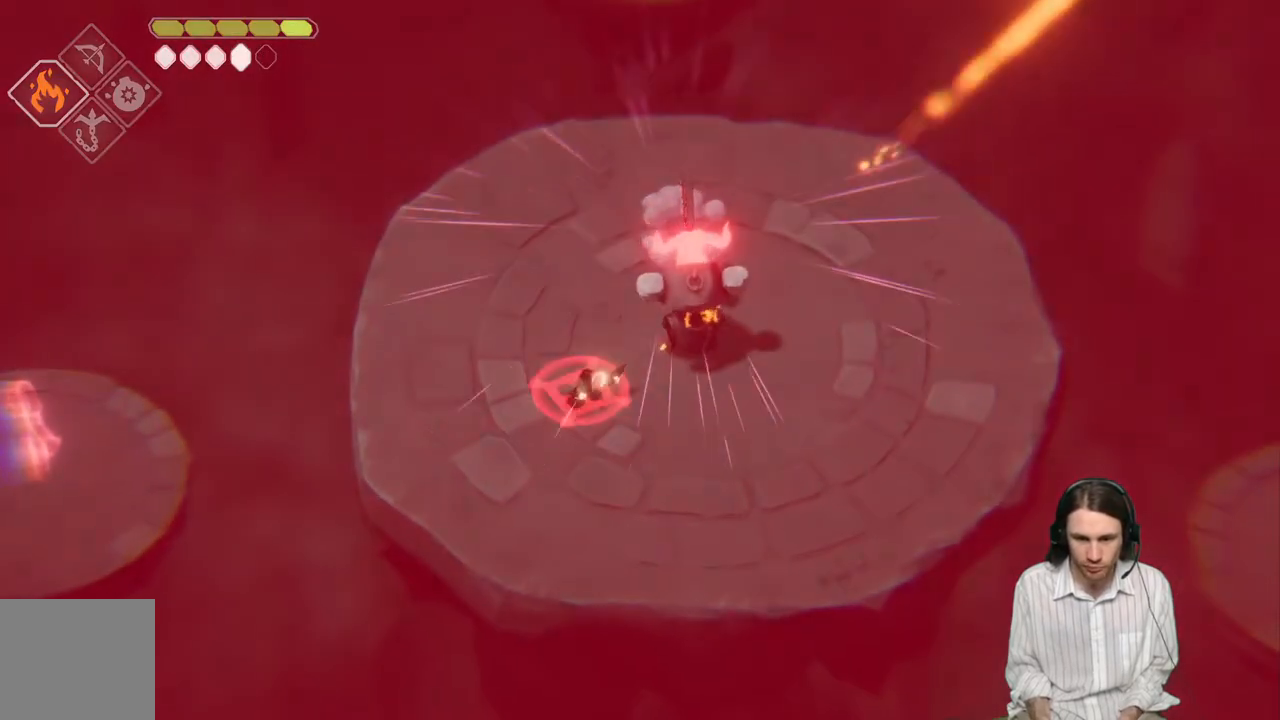
{"buttons": [], "left_stick": "up-right", "right_stick": "center", "events": [[183, "L1", "down"], [317, "L1", "up"], [400, "L1", "down"], [483, "L1", "up"]]}